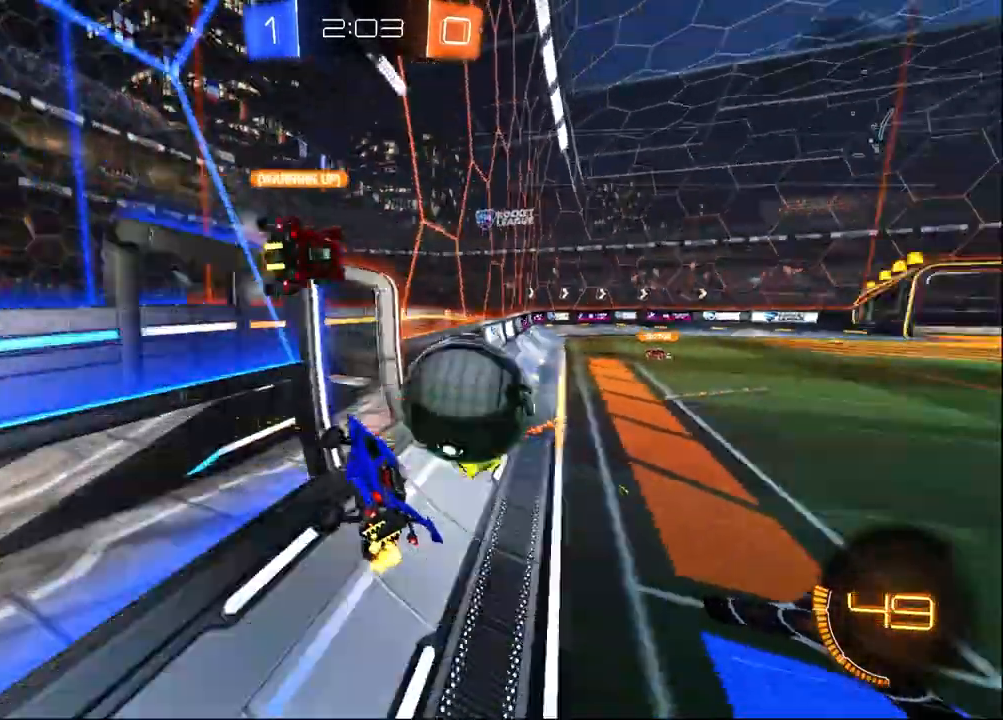
Gameplay with a controller (PlayStation layout); each line is a JSON object with the inputs held at the frame after it (dt_ms = milliseconds from this image to that frame). "events" lists button and stick changes between this image and that frame as [ms after this image, input, new state], when the widget could be followed in between.
{"dt_ms": 500, "buttons": ["R2"], "left_stick": "left", "right_stick": "center", "events": [[183, "left_stick", "center"], [383, "left_stick", "left"]]}
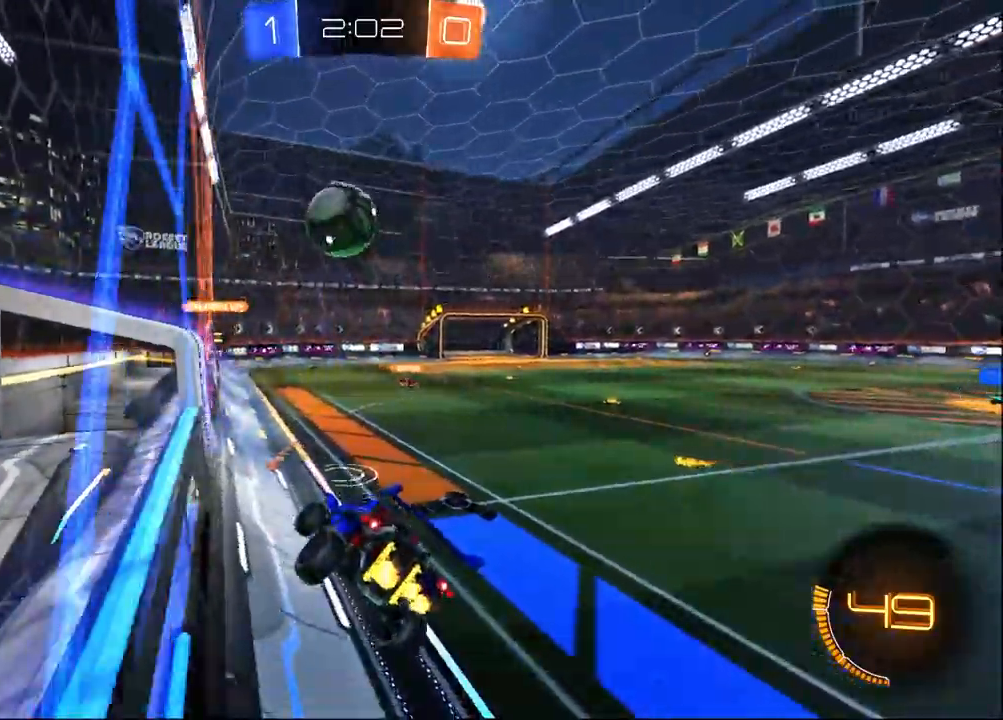
{"dt_ms": 500, "buttons": ["R2"], "left_stick": "down-left", "right_stick": "center", "events": [[67, "left_stick", "center"], [200, "left_stick", "down-right"], [367, "TRIANGLE", "down"], [467, "TRIANGLE", "up"], [500, "left_stick", "down-left"]]}
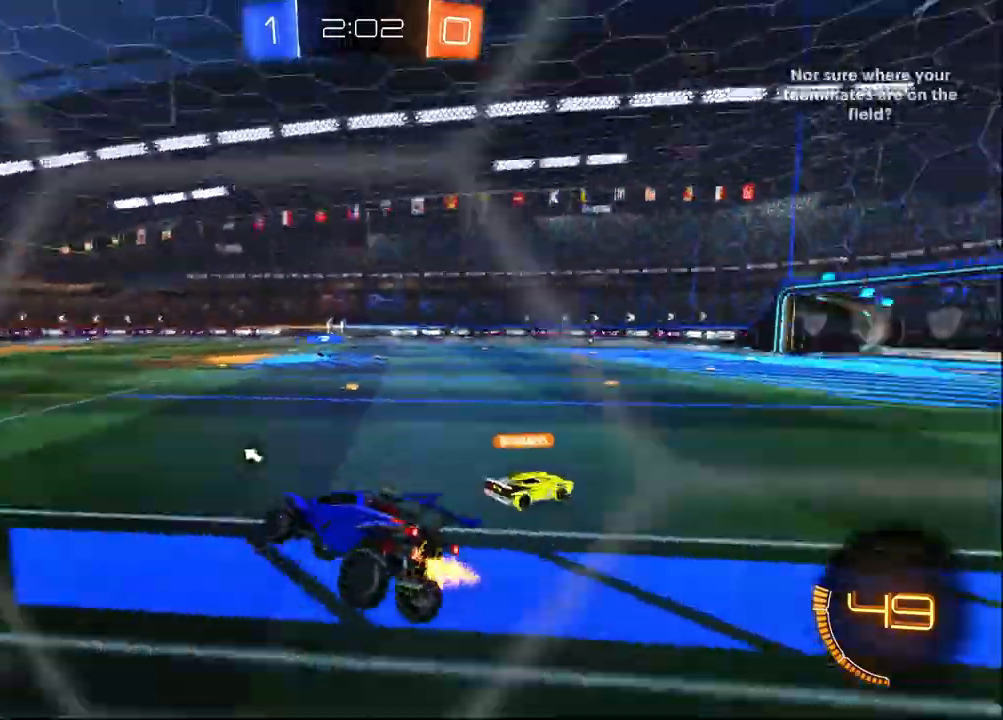
{"dt_ms": 500, "buttons": ["R2"], "left_stick": "right", "right_stick": "center", "events": [[17, "left_stick", "left"], [50, "L1", "down"], [83, "SQUARE", "down"], [167, "left_stick", "center"], [217, "L1", "up"], [217, "SQUARE", "up"], [250, "left_stick", "up-right"], [433, "left_stick", "right"]]}
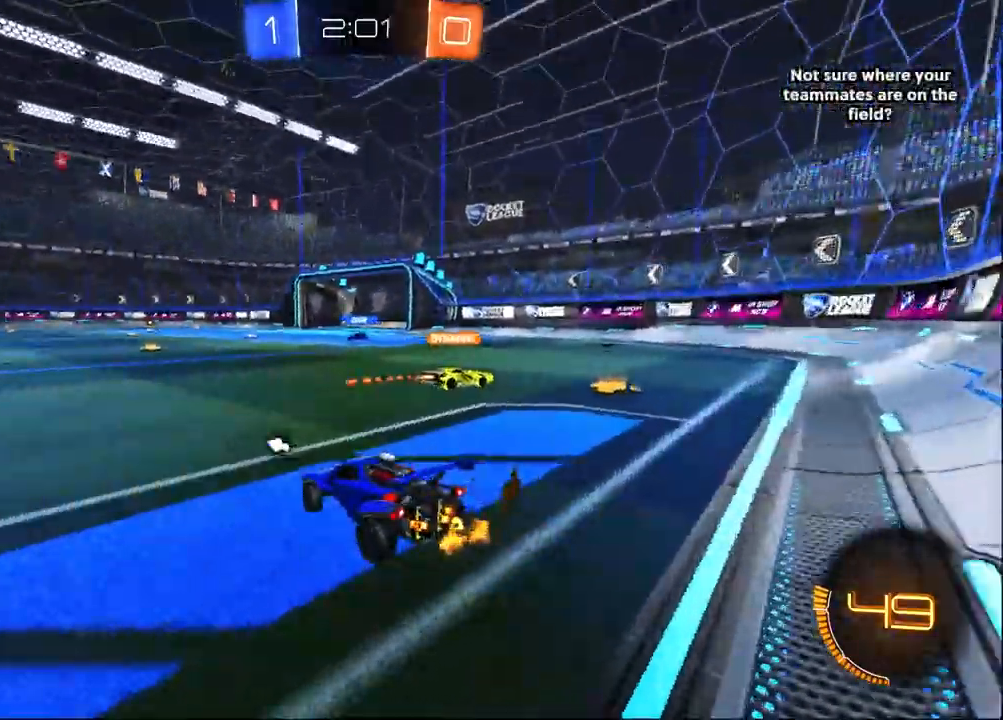
{"dt_ms": 500, "buttons": ["R2"], "left_stick": "right", "right_stick": "center", "events": [[33, "TRIANGLE", "down"], [133, "TRIANGLE", "up"]]}
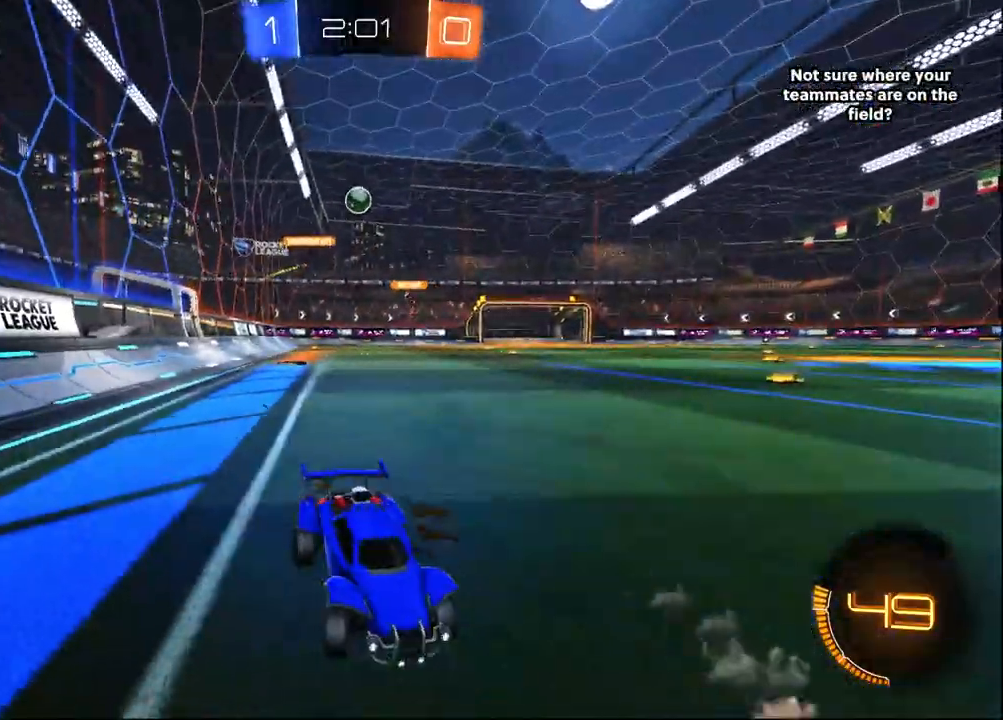
{"dt_ms": 500, "buttons": ["R2"], "left_stick": "right", "right_stick": "center", "events": []}
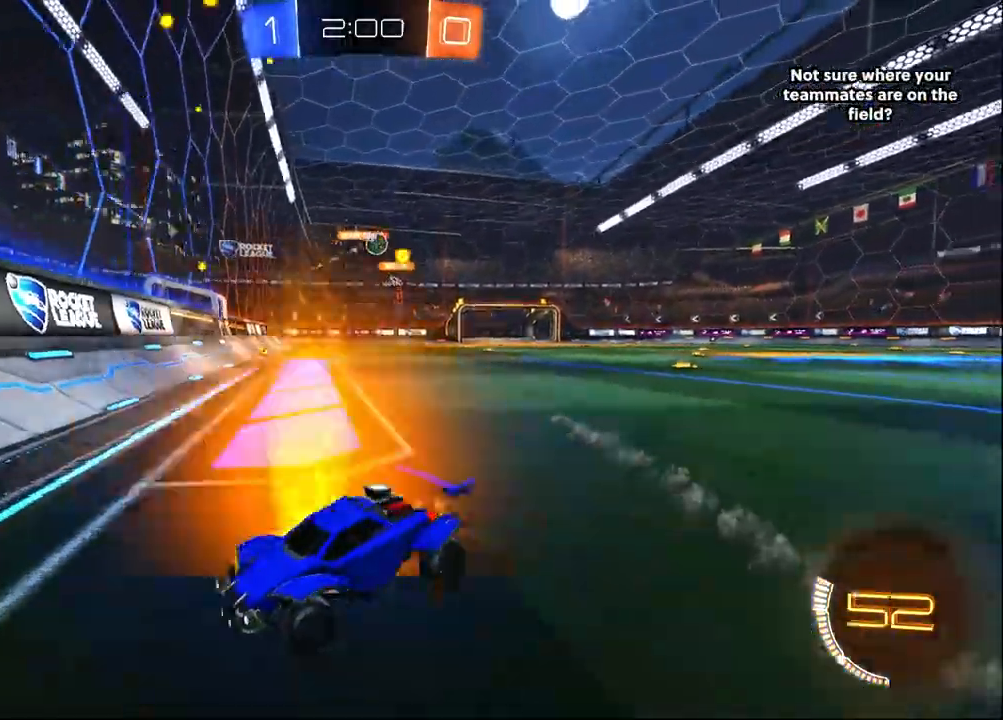
{"dt_ms": 500, "buttons": ["SQUARE", "R2"], "left_stick": "right", "right_stick": "center", "events": [[500, "SQUARE", "down"]]}
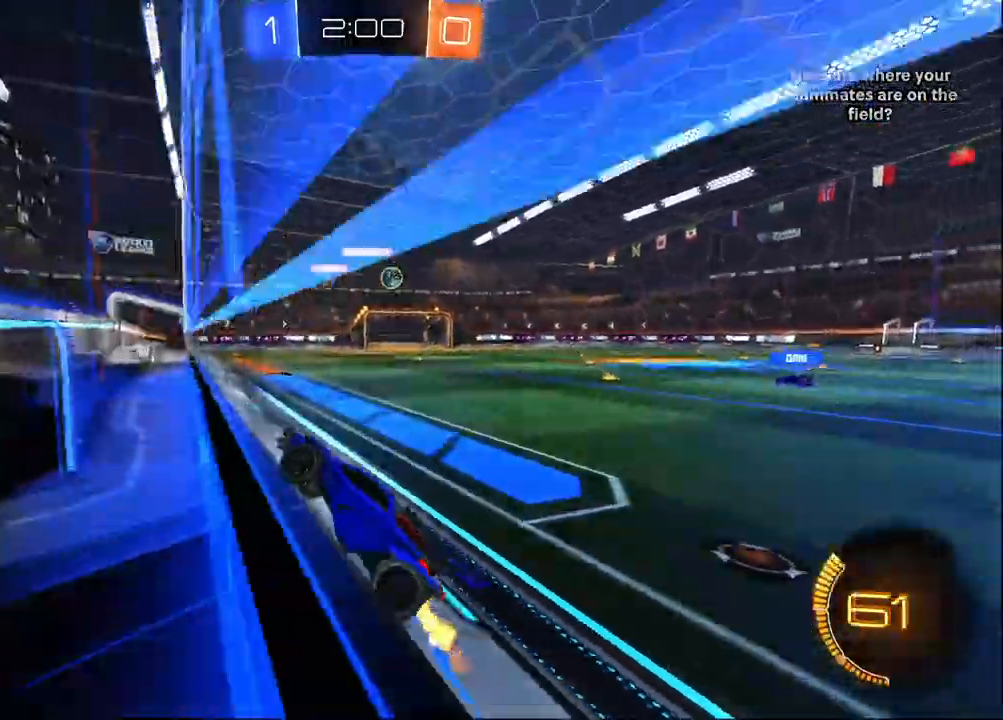
{"dt_ms": 1000, "buttons": ["R2"], "left_stick": "center", "right_stick": "center", "events": [[67, "SQUARE", "up"], [400, "left_stick", "center"], [483, "CROSS", "down"], [500, "left_stick", "down-left"], [550, "SQUARE", "down"], [633, "CROSS", "up"], [783, "SQUARE", "up"], [800, "left_stick", "center"]]}
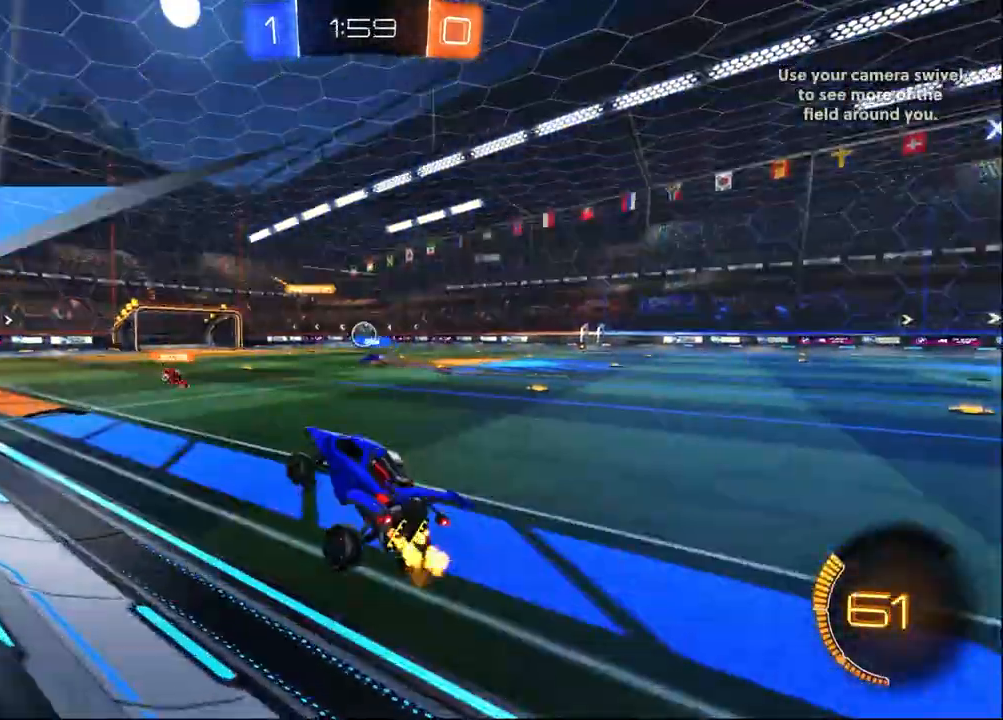
{"dt_ms": 500, "buttons": ["R2"], "left_stick": "center", "right_stick": "center", "events": [[33, "left_stick", "up"], [183, "CROSS", "down"], [333, "left_stick", "center"], [383, "CROSS", "up"]]}
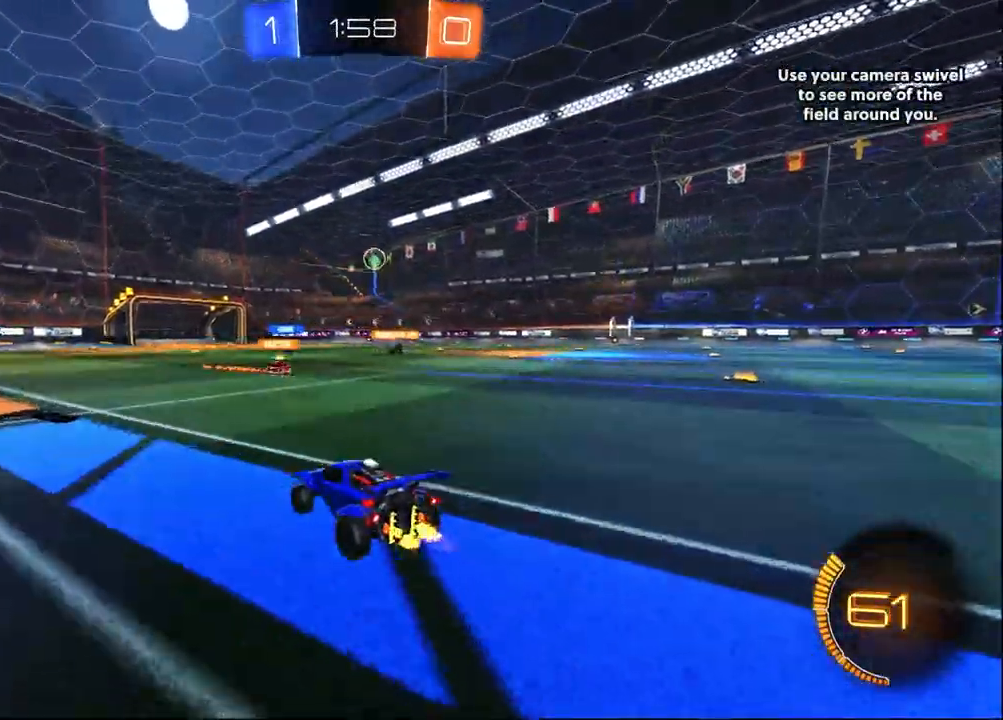
{"dt_ms": 500, "buttons": ["R2"], "left_stick": "down-right", "right_stick": "center", "events": [[67, "left_stick", "down-right"]]}
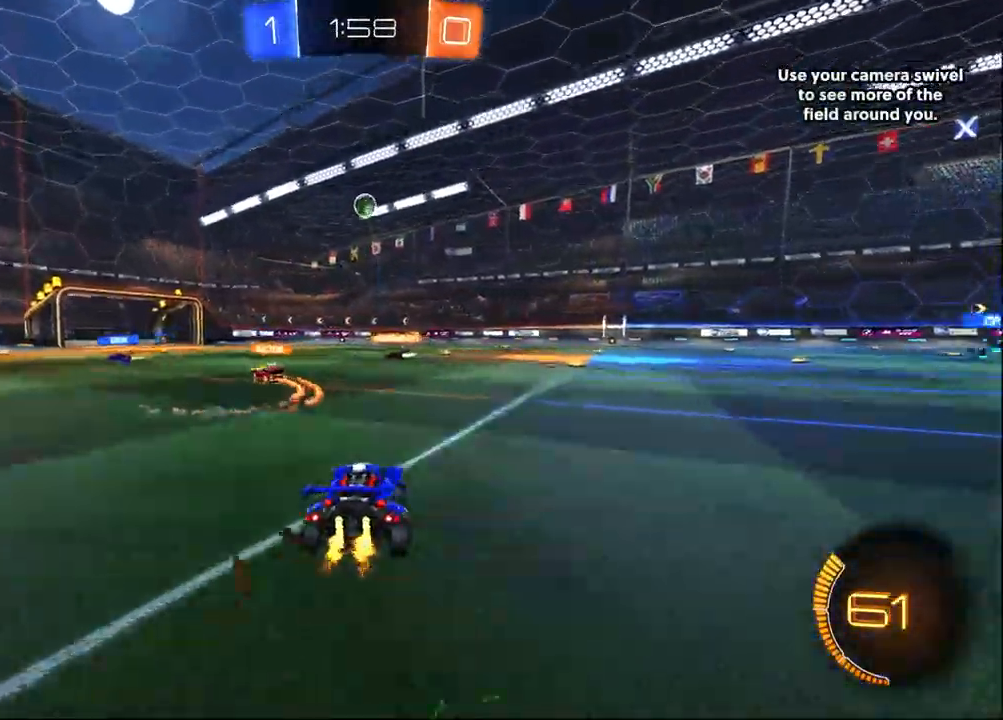
{"dt_ms": 500, "buttons": ["R2"], "left_stick": "center", "right_stick": "center", "events": [[17, "TRIANGLE", "down"], [117, "TRIANGLE", "up"], [200, "left_stick", "left"], [350, "left_stick", "center"]]}
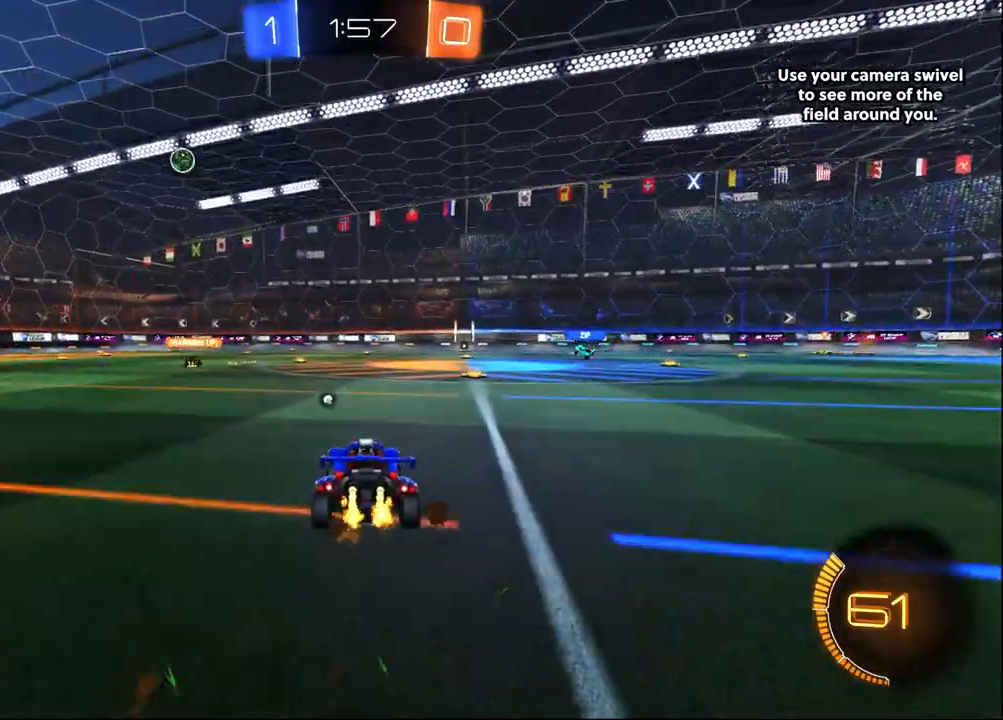
{"dt_ms": 500, "buttons": ["TRIANGLE", "R2"], "left_stick": "center", "right_stick": "center", "events": [[167, "CROSS", "down"], [217, "left_stick", "up-right"], [250, "CROSS", "up"], [300, "CROSS", "down"], [433, "CROSS", "up"], [467, "left_stick", "center"], [483, "TRIANGLE", "down"]]}
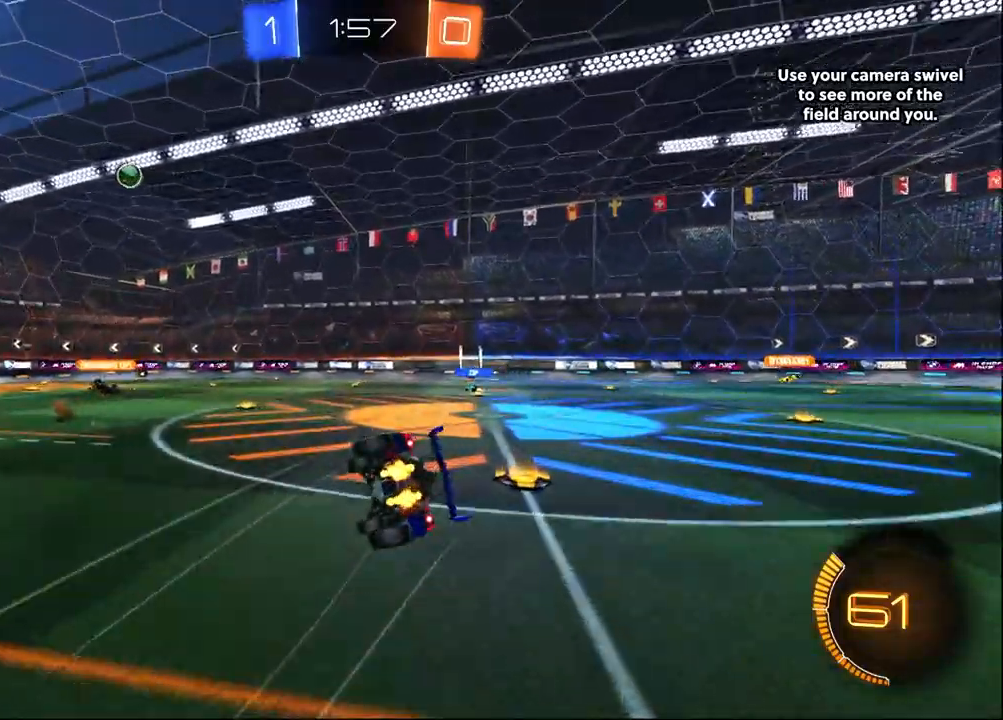
{"dt_ms": 500, "buttons": ["R2"], "left_stick": "right", "right_stick": "center", "events": [[83, "TRIANGLE", "up"], [200, "SQUARE", "down"], [200, "left_stick", "right"], [367, "SQUARE", "up"]]}
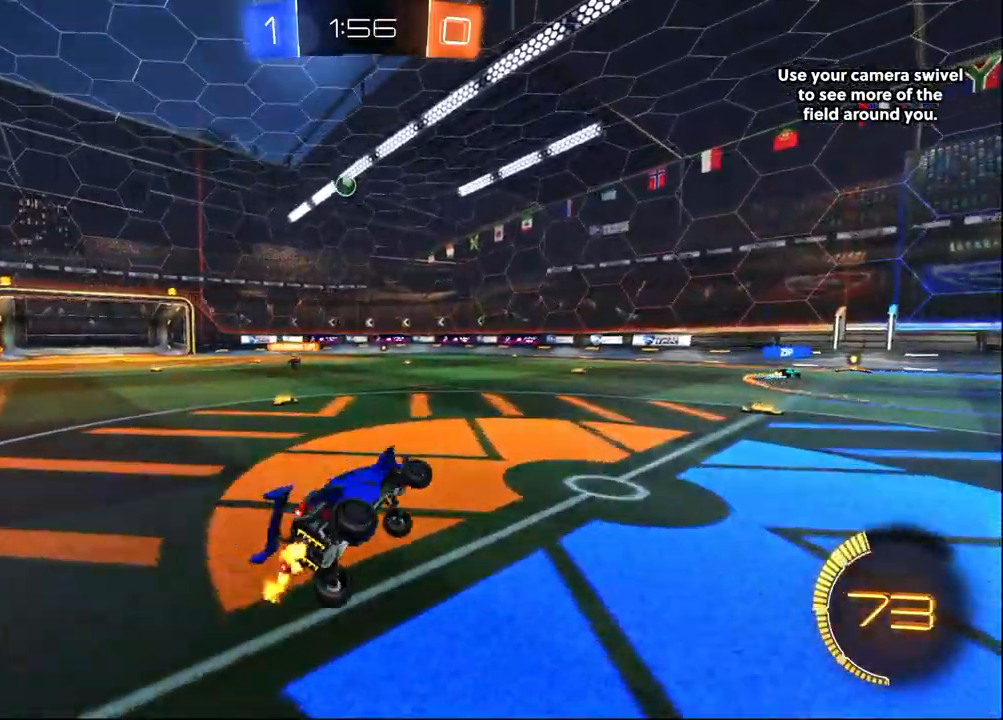
{"dt_ms": 500, "buttons": ["R2"], "left_stick": "right", "right_stick": "center", "events": [[83, "left_stick", "center"], [250, "left_stick", "right"]]}
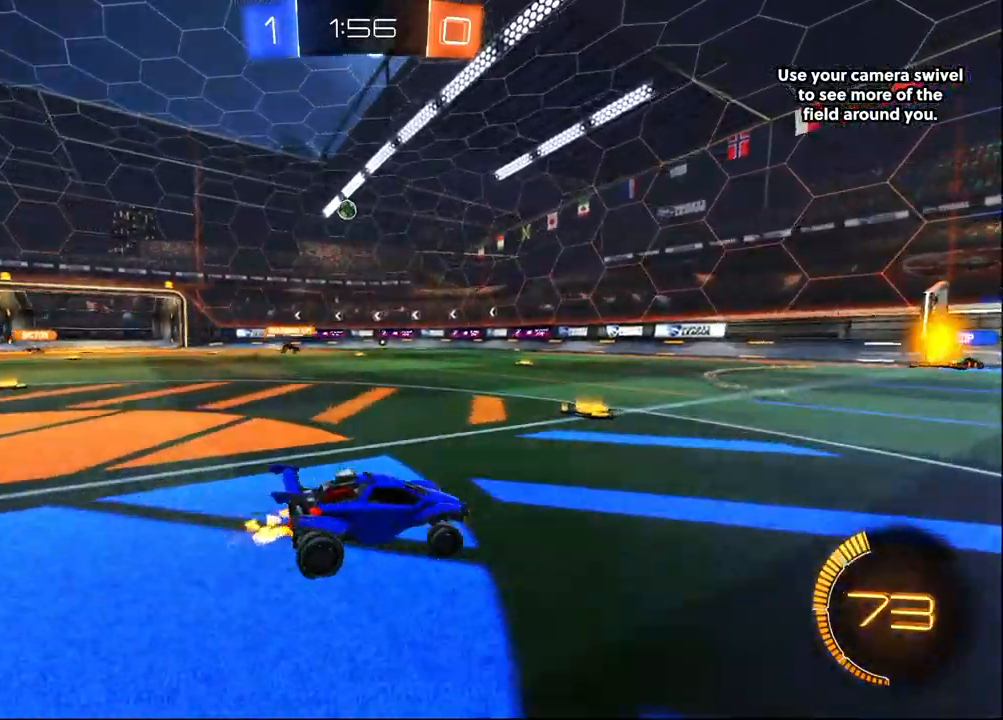
{"dt_ms": 500, "buttons": ["R2"], "left_stick": "center", "right_stick": "center", "events": [[367, "left_stick", "center"]]}